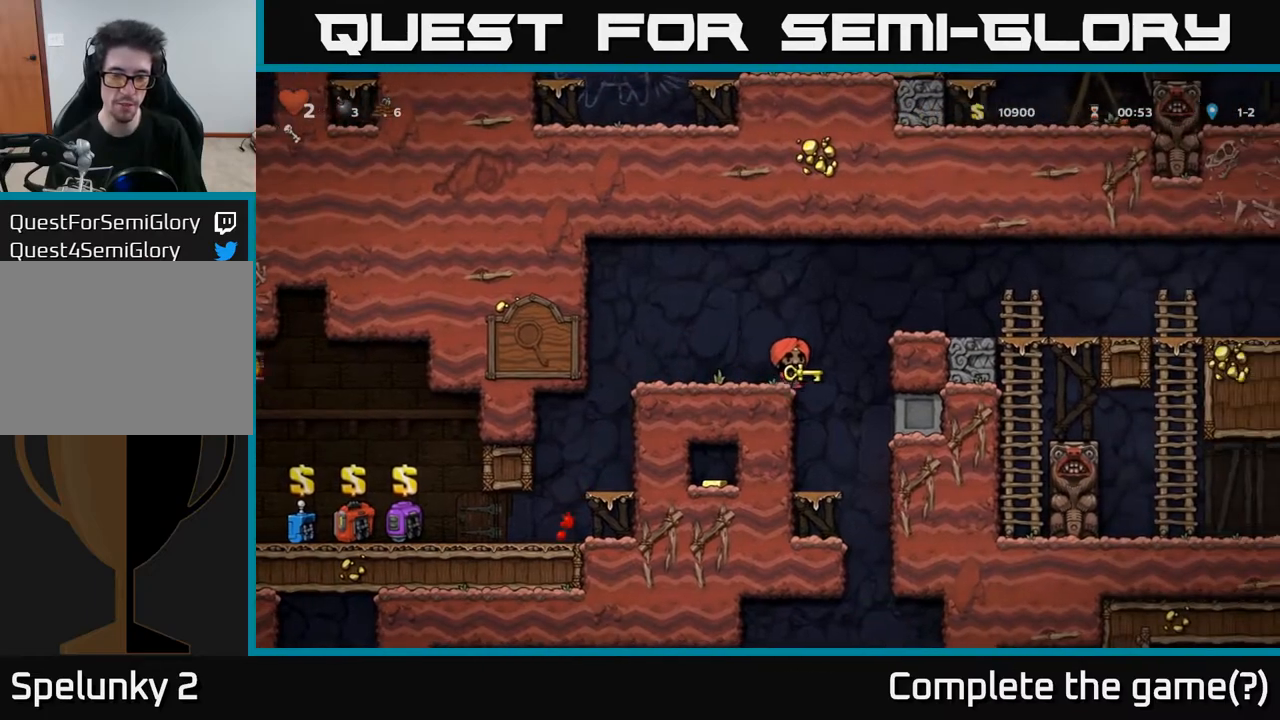
Gameplay with a controller (Xbox layout); each line is a JSON object with the inputs held at the frame after it. "events" lists button and stick changes between this image and that frame as [ms after this image, input, new state], when the widget could be followed in between.
{"buttons": ["DPAD_DOWN"], "left_stick": "center", "right_stick": "center", "events": [[117, "DPAD_RIGHT", "up"], [150, "DPAD_LEFT", "down"], [283, "DPAD_LEFT", "up"], [450, "DPAD_DOWN", "down"]]}
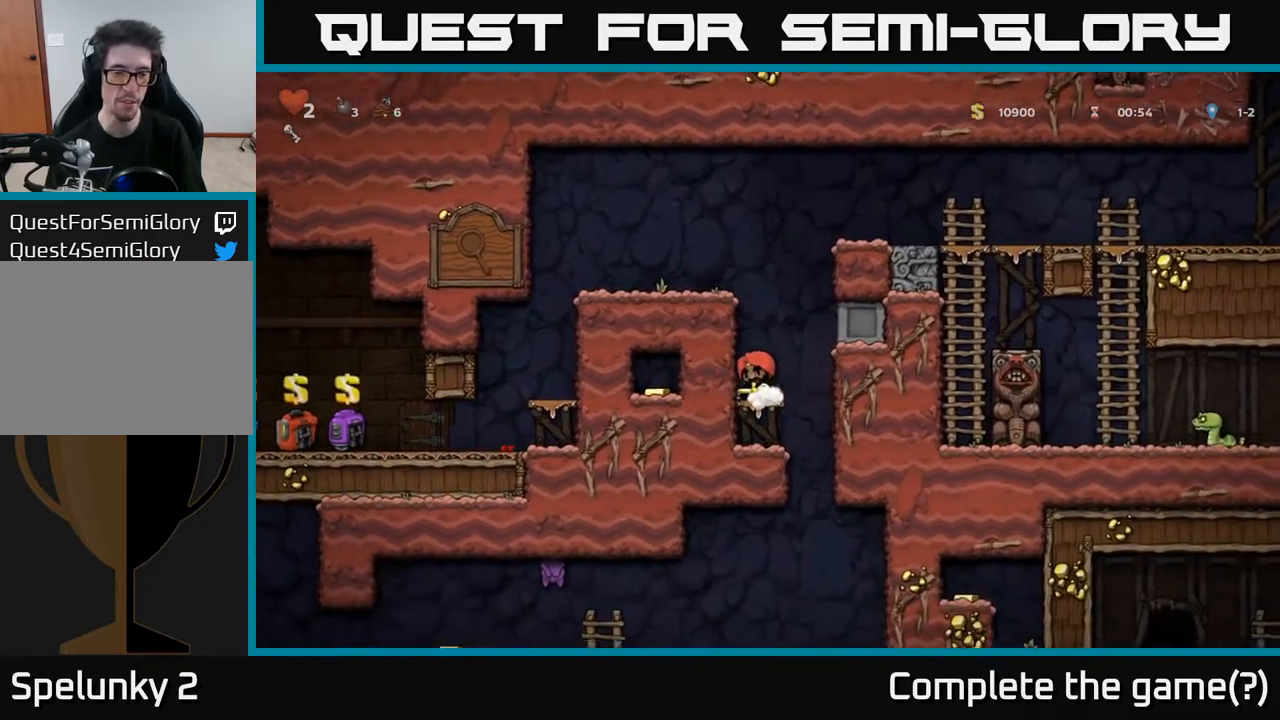
{"buttons": [], "left_stick": "center", "right_stick": "center", "events": [[33, "A", "down"], [183, "A", "up"], [217, "DPAD_DOWN", "up"]]}
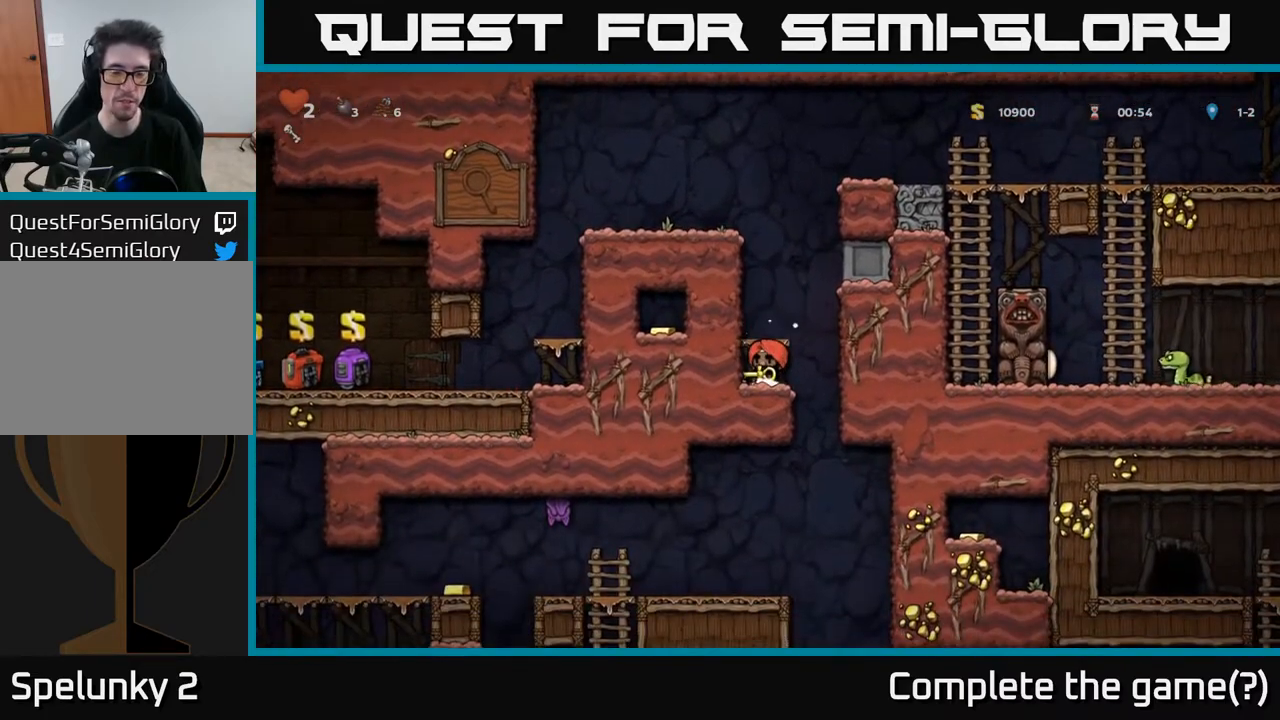
{"buttons": ["DPAD_DOWN"], "left_stick": "center", "right_stick": "center", "events": [[117, "DPAD_RIGHT", "down"], [250, "DPAD_RIGHT", "up"], [283, "DPAD_LEFT", "down"], [450, "DPAD_DOWN", "down"], [483, "DPAD_LEFT", "up"]]}
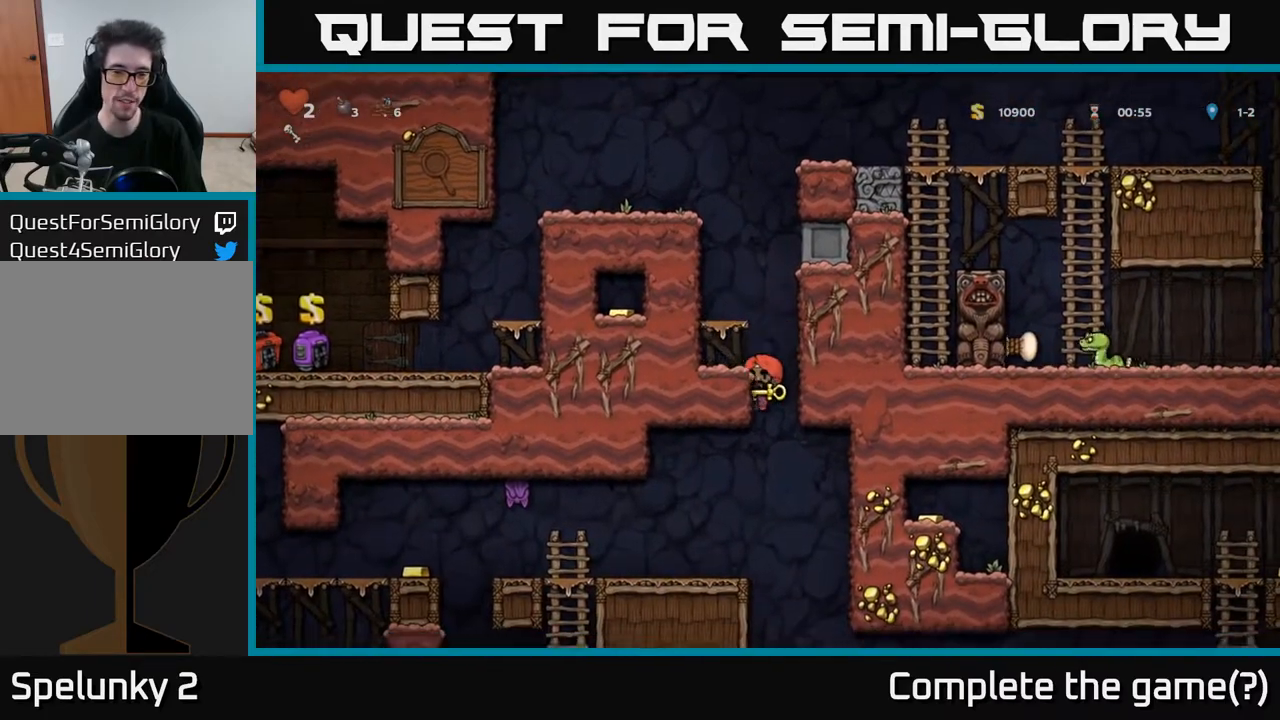
{"buttons": [], "left_stick": "center", "right_stick": "center", "events": [[117, "A", "down"], [250, "DPAD_DOWN", "up"], [250, "DPAD_LEFT", "down"], [267, "A", "up"], [400, "DPAD_LEFT", "up"]]}
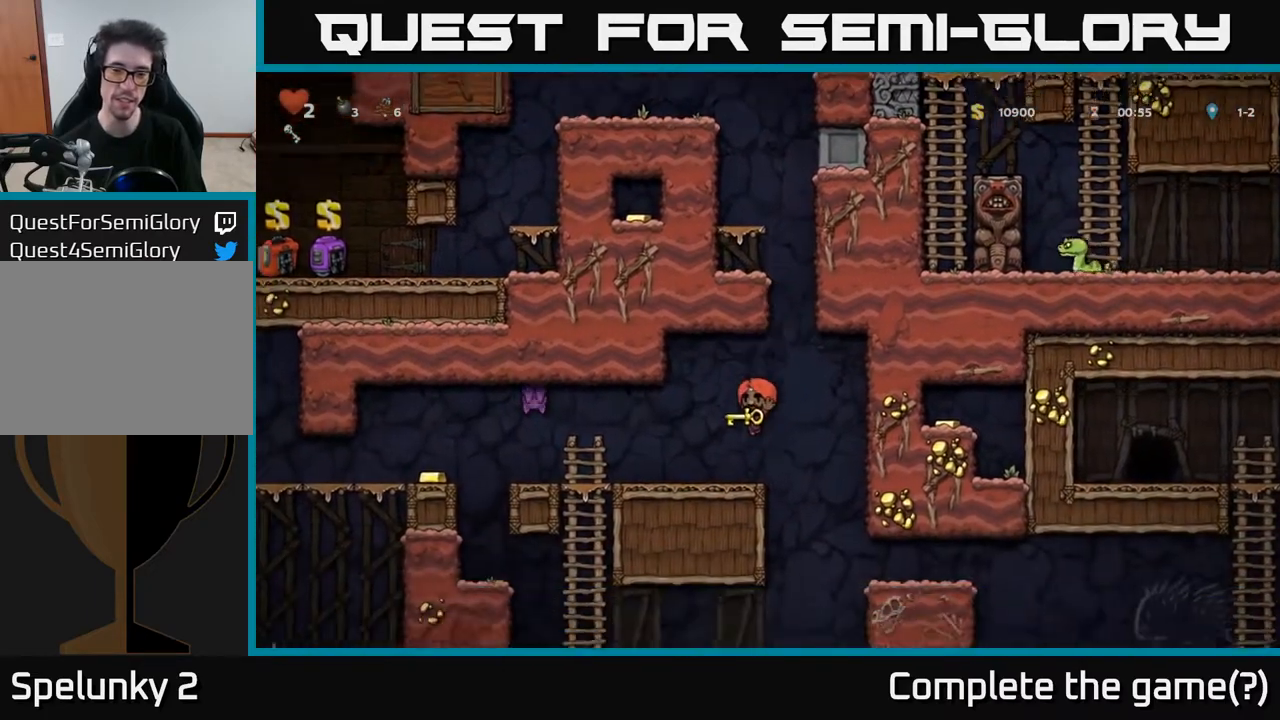
{"buttons": ["DPAD_RIGHT"], "left_stick": "center", "right_stick": "center", "events": [[433, "DPAD_RIGHT", "down"]]}
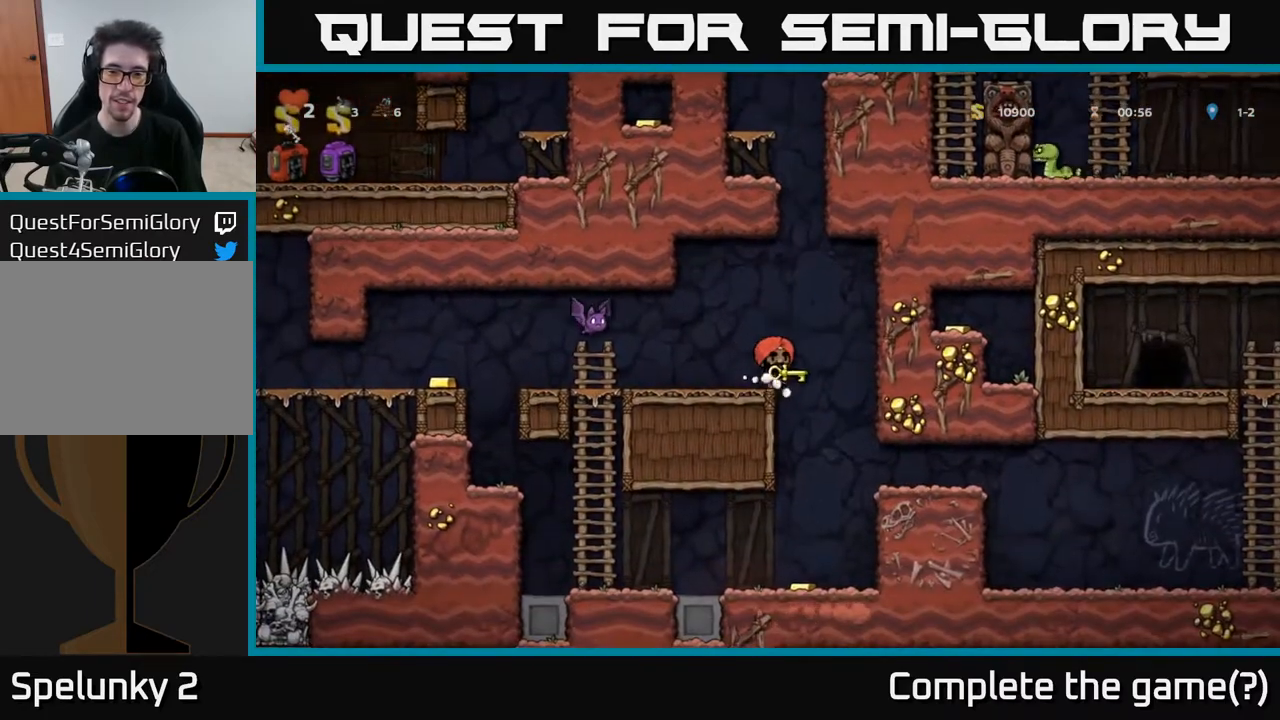
{"buttons": ["DPAD_RIGHT"], "left_stick": "center", "right_stick": "center", "events": []}
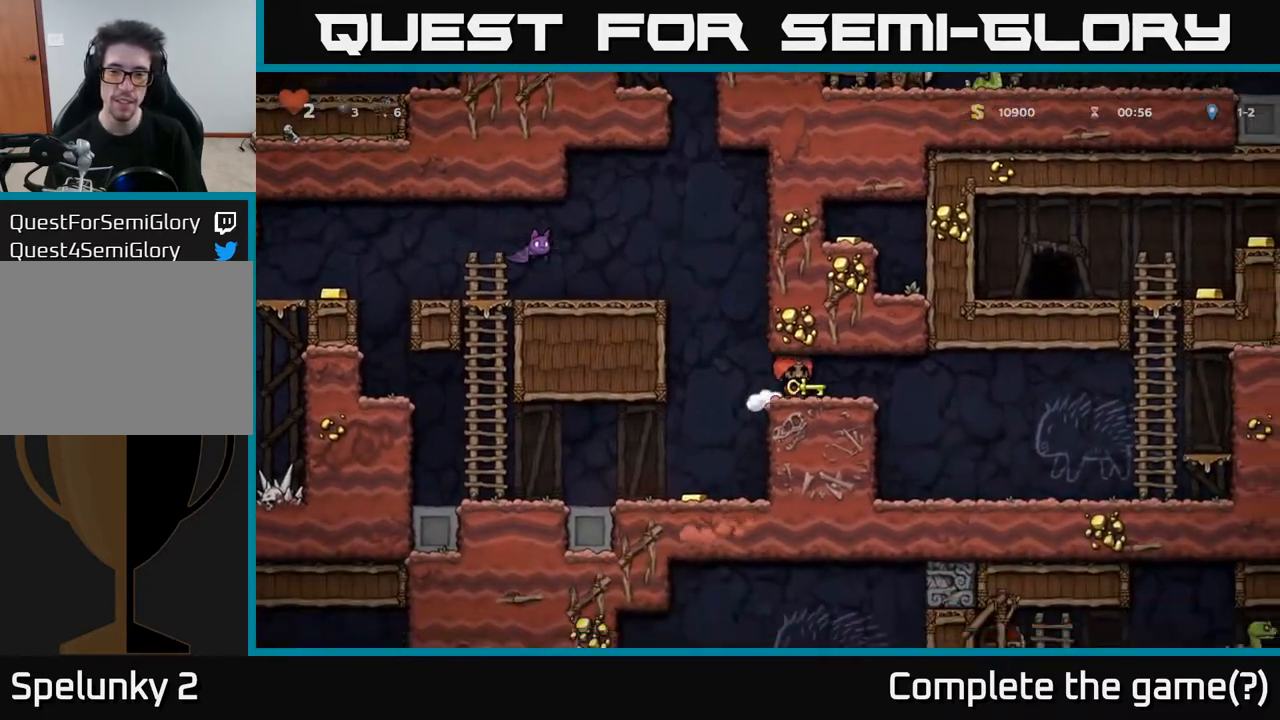
{"buttons": ["DPAD_RIGHT"], "left_stick": "center", "right_stick": "center", "events": []}
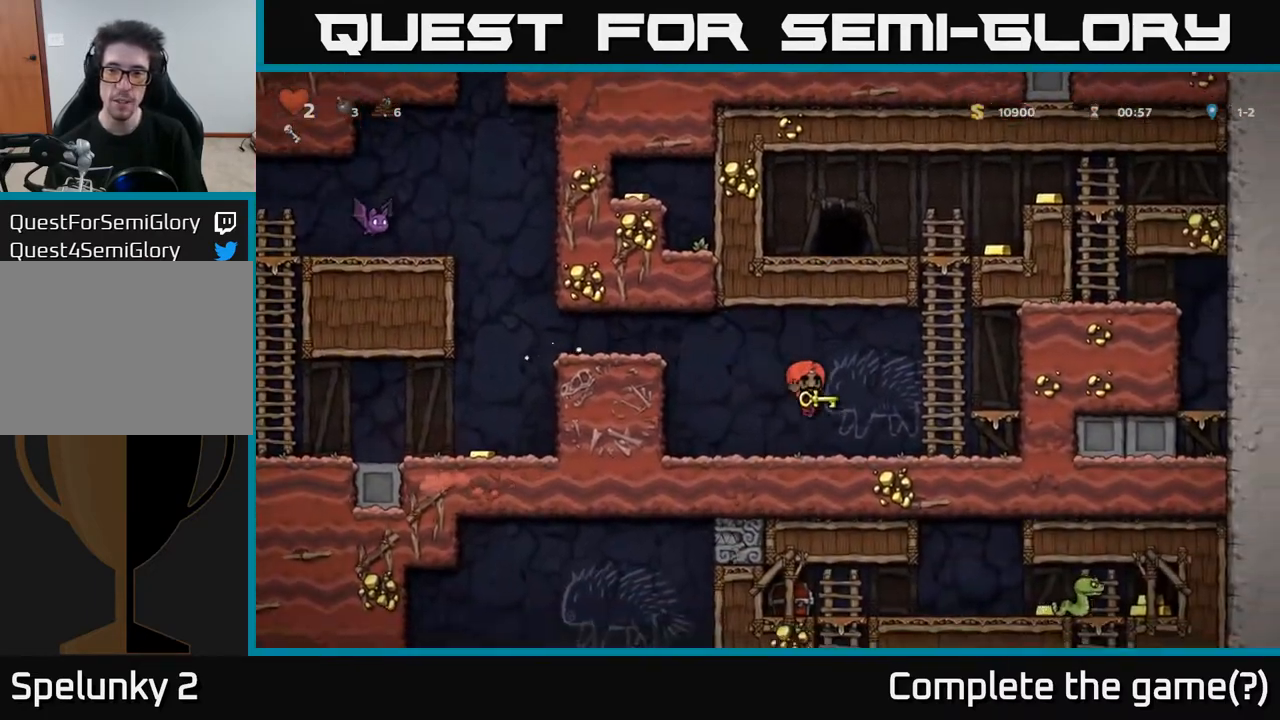
{"buttons": ["A", "DPAD_UP"], "left_stick": "center", "right_stick": "center", "events": [[133, "A", "down"], [233, "DPAD_UP", "down"], [250, "DPAD_RIGHT", "up"], [317, "A", "up"], [467, "A", "down"]]}
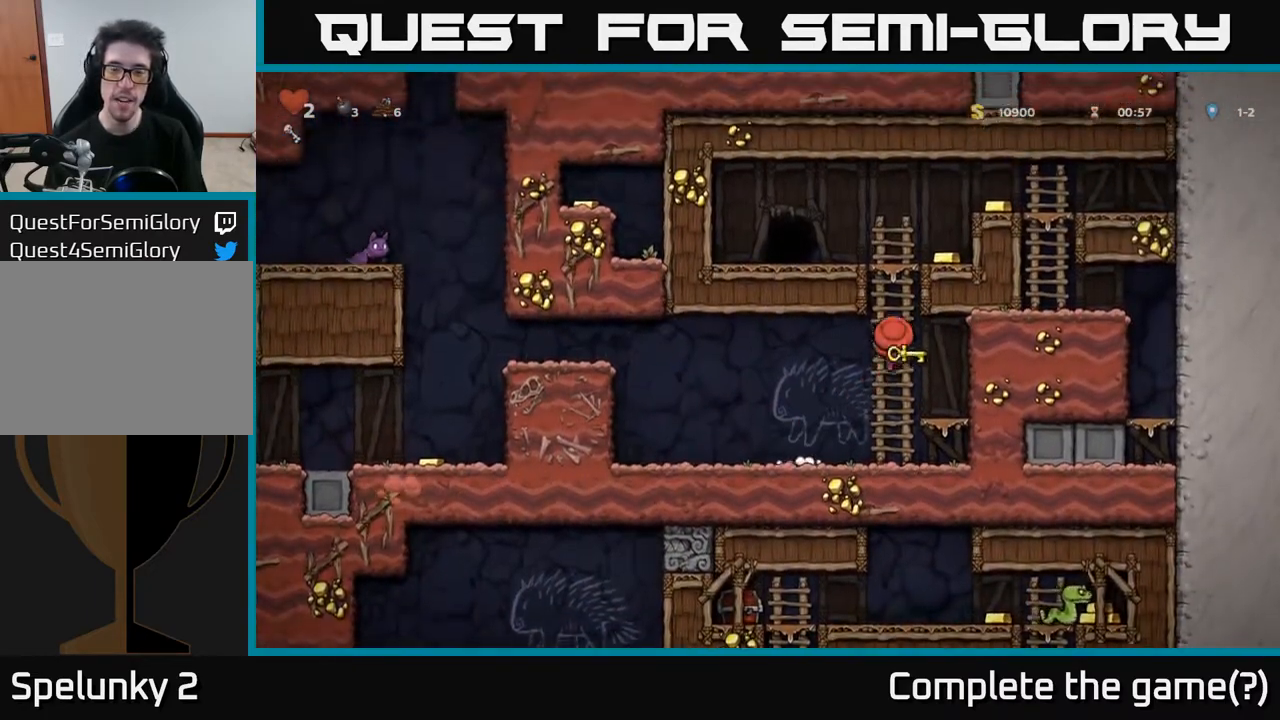
{"buttons": ["A", "DPAD_RIGHT"], "left_stick": "center", "right_stick": "center", "events": [[150, "A", "up"], [350, "A", "down"], [350, "DPAD_RIGHT", "down"], [350, "DPAD_UP", "up"]]}
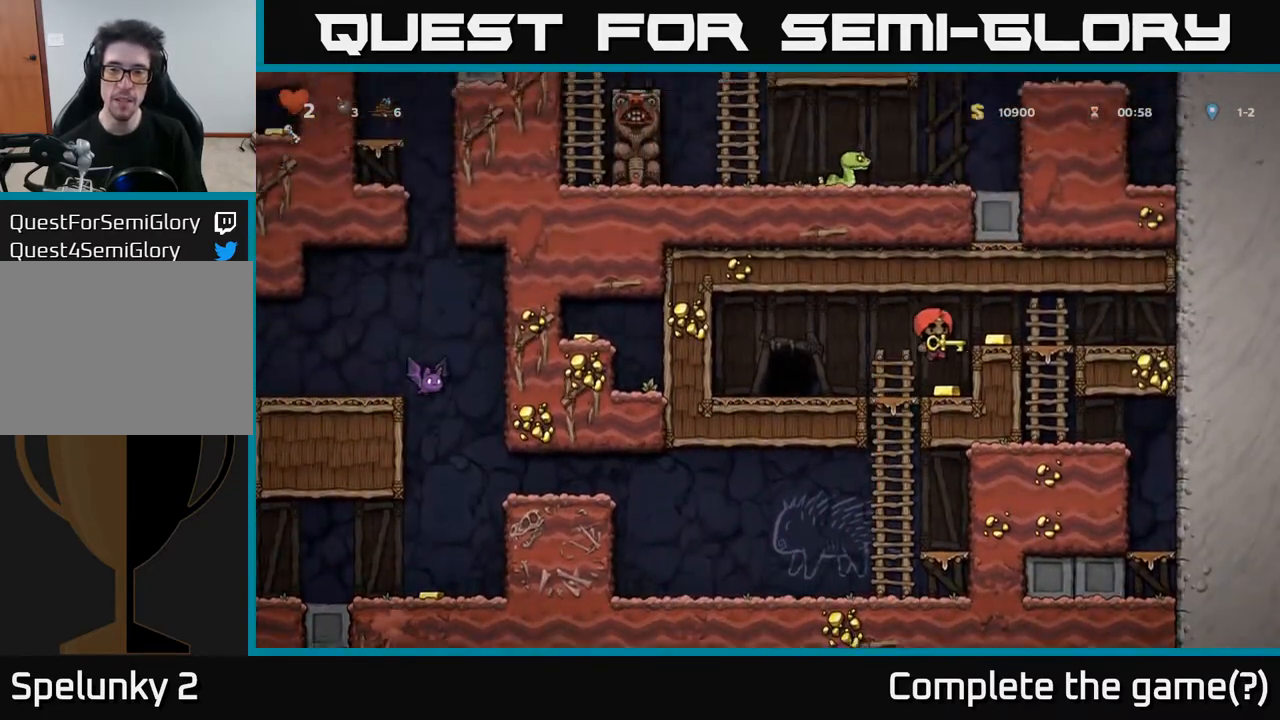
{"buttons": ["DPAD_LEFT"], "left_stick": "center", "right_stick": "center", "events": [[100, "A", "up"], [183, "DPAD_RIGHT", "up"], [383, "DPAD_LEFT", "down"]]}
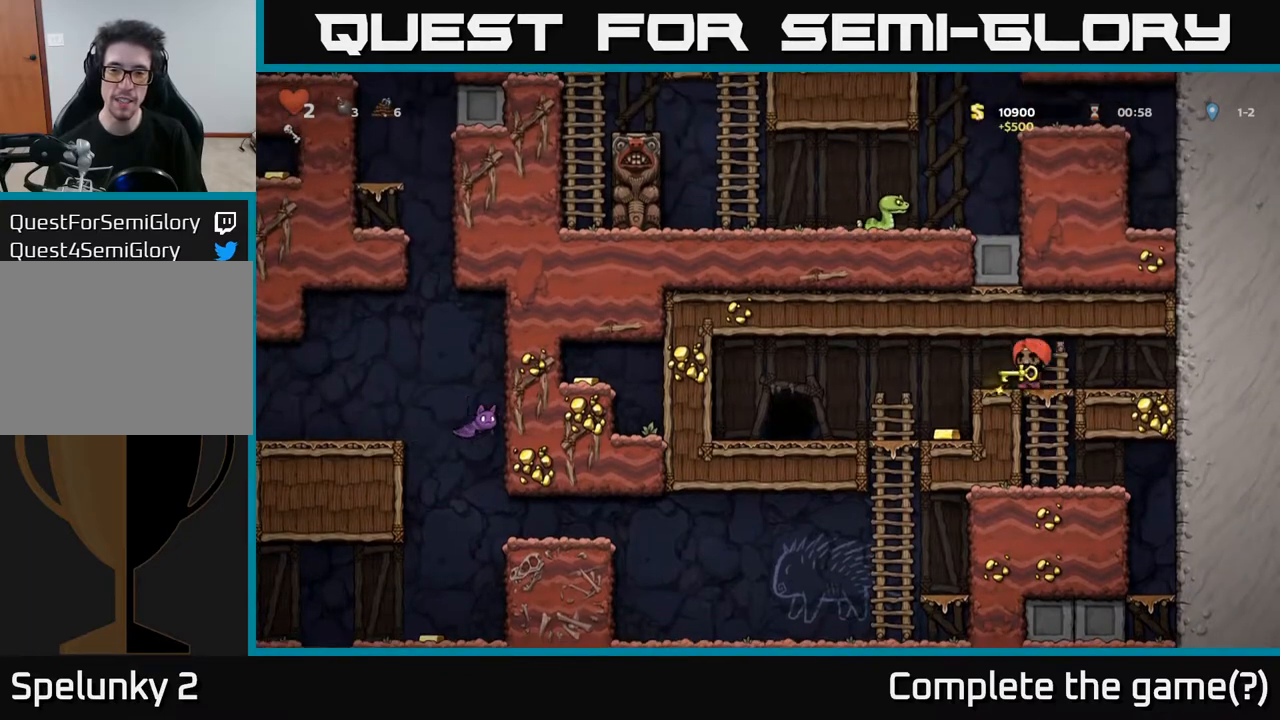
{"buttons": [], "left_stick": "center", "right_stick": "center", "events": [[183, "DPAD_LEFT", "up"], [317, "DPAD_RIGHT", "down"], [400, "DPAD_RIGHT", "up"]]}
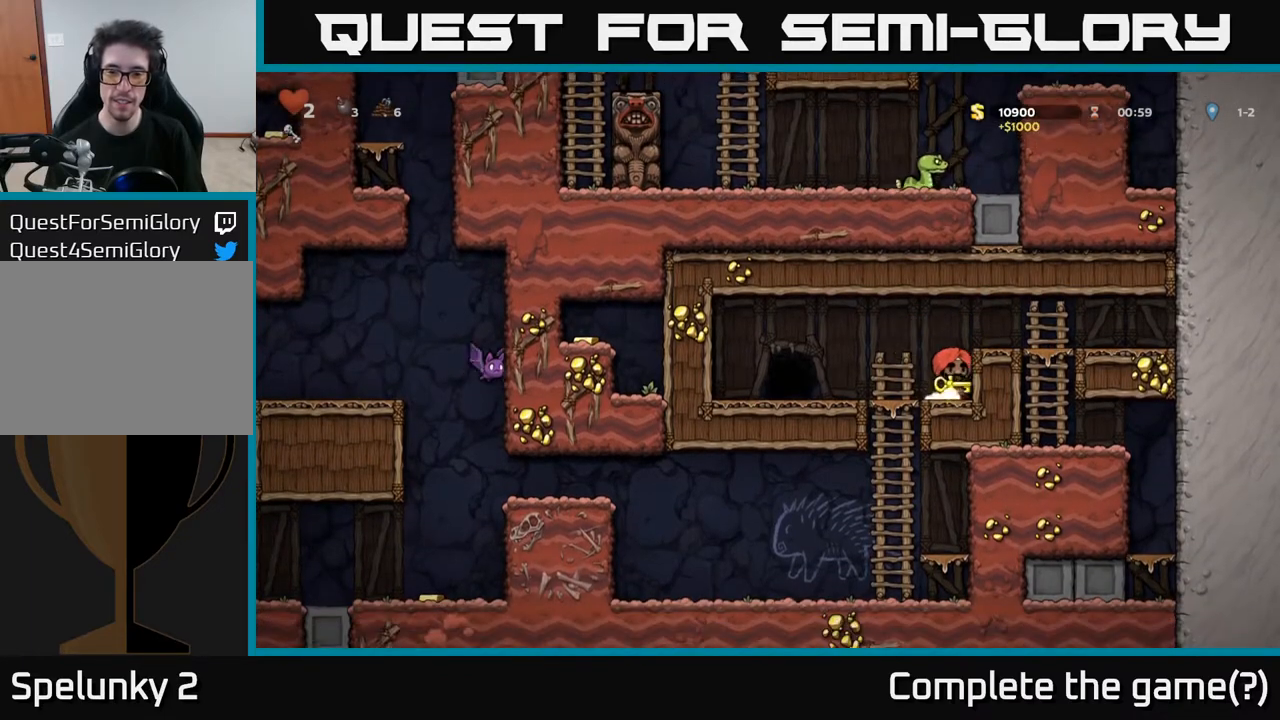
{"buttons": [], "left_stick": "center", "right_stick": "center", "events": [[17, "DPAD_LEFT", "down"], [417, "DPAD_LEFT", "up"]]}
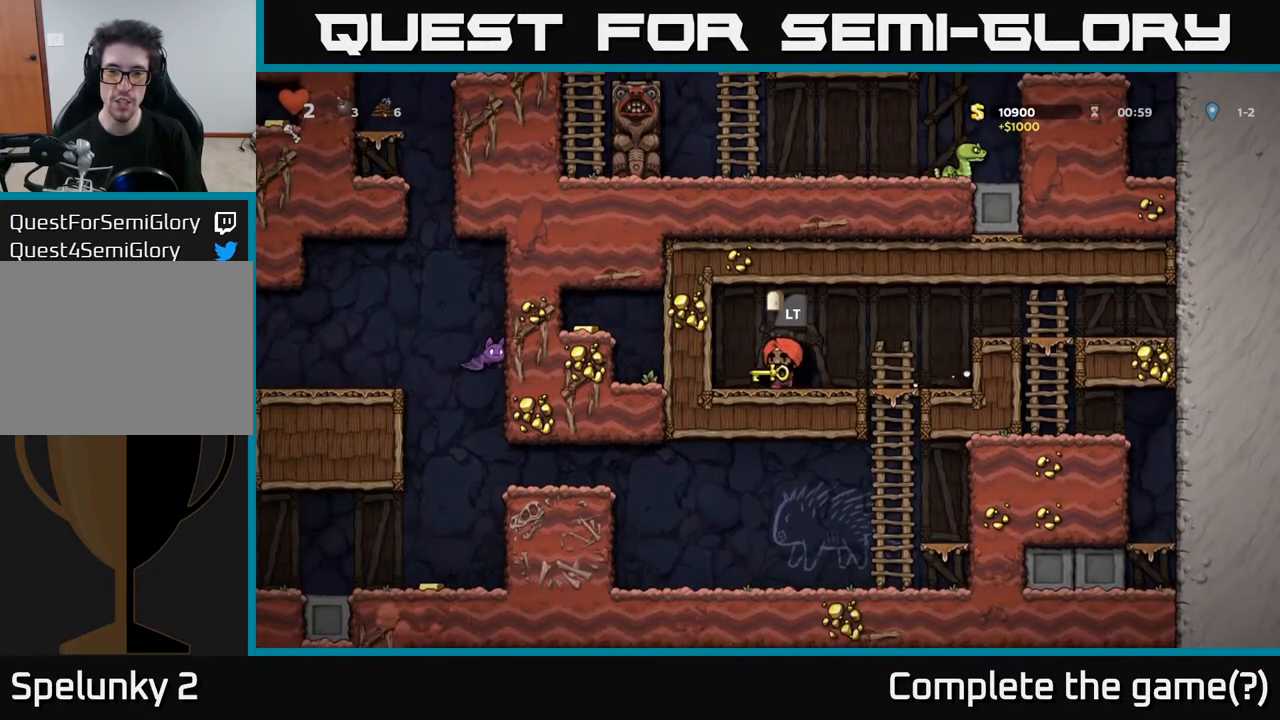
{"buttons": [], "left_stick": "center", "right_stick": "center", "events": [[200, "DPAD_RIGHT", "down"], [283, "DPAD_RIGHT", "up"], [333, "L2", "down"], [433, "L2", "up"]]}
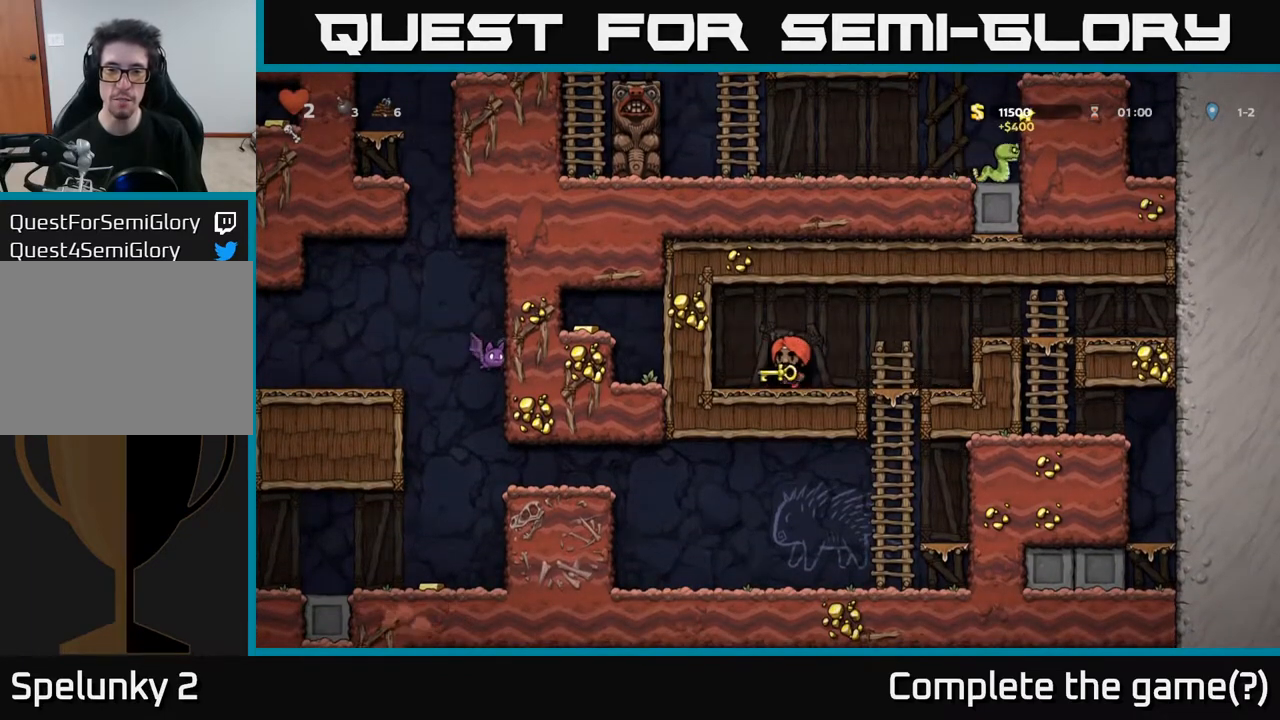
{"buttons": [], "left_stick": "center", "right_stick": "center", "events": [[33, "L2", "down"], [117, "L2", "up"], [350, "L2", "down"], [483, "L2", "up"]]}
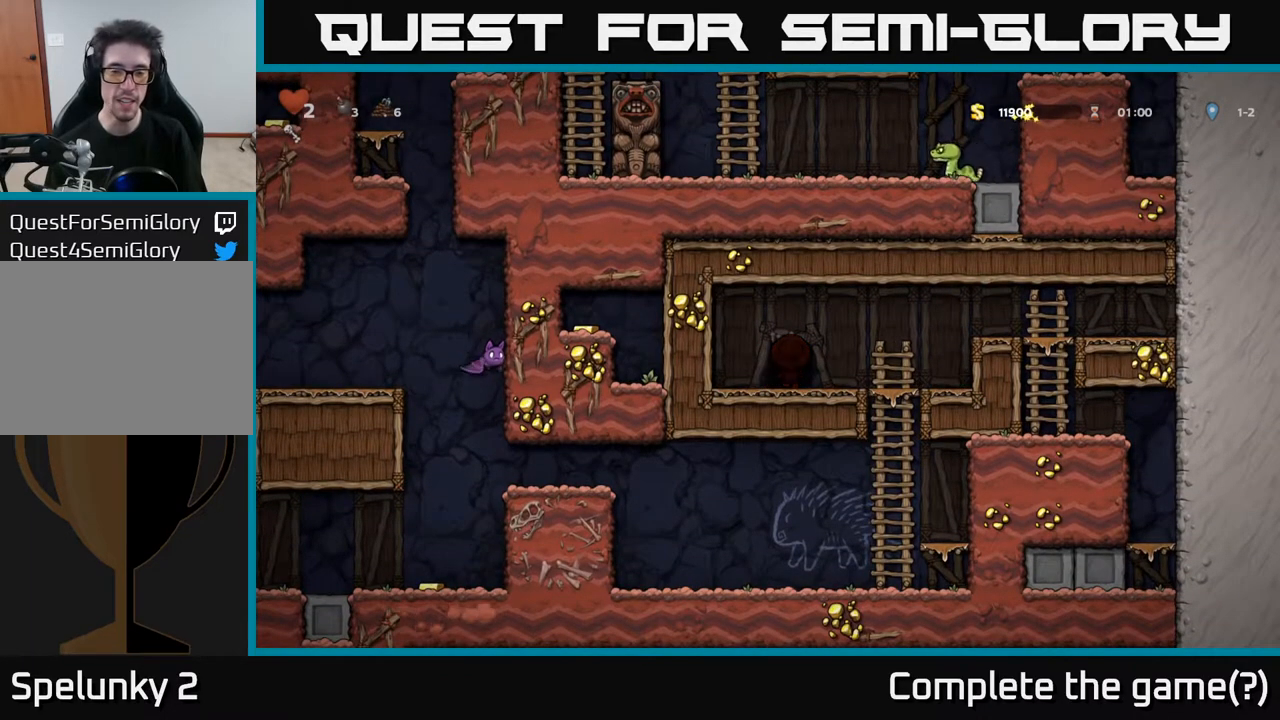
{"buttons": [], "left_stick": "center", "right_stick": "center", "events": []}
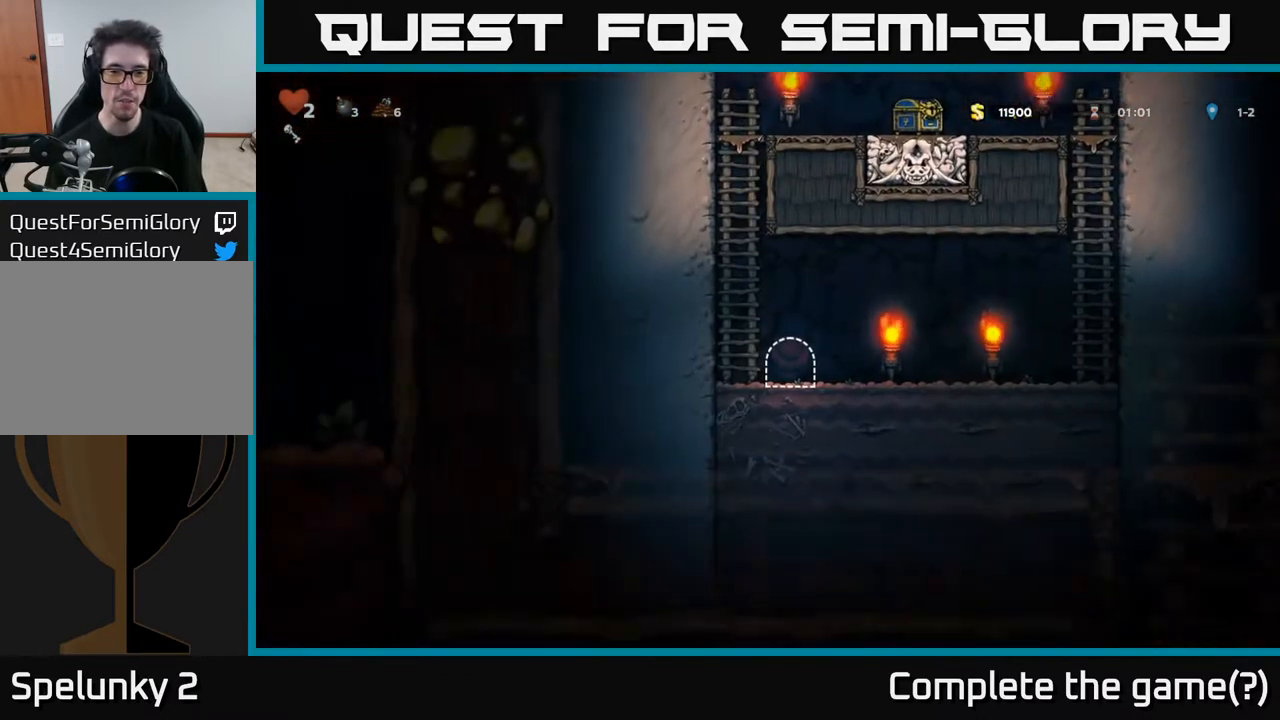
{"buttons": ["A", "DPAD_LEFT"], "left_stick": "center", "right_stick": "center", "events": [[417, "A", "down"], [433, "DPAD_LEFT", "down"]]}
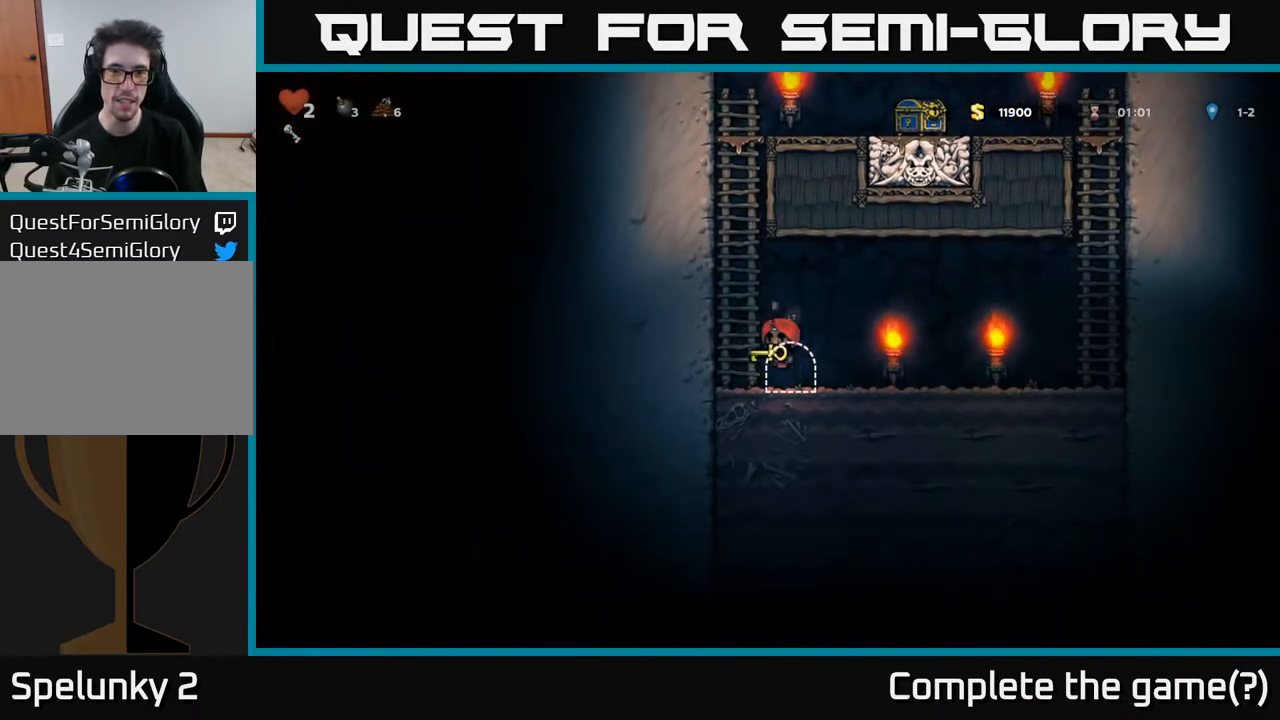
{"buttons": ["A", "DPAD_UP"], "left_stick": "center", "right_stick": "center", "events": [[67, "DPAD_UP", "down"], [83, "DPAD_LEFT", "up"], [100, "A", "up"], [283, "A", "down"]]}
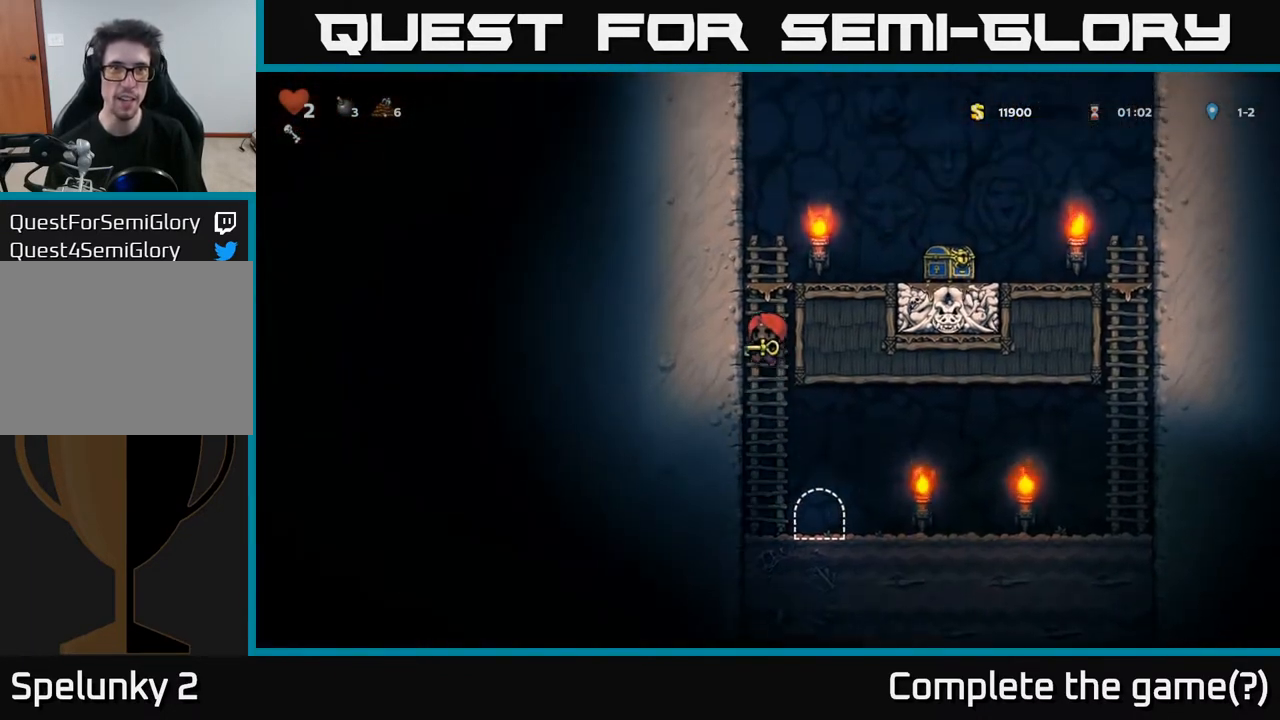
{"buttons": ["DPAD_RIGHT"], "left_stick": "center", "right_stick": "center", "events": [[33, "A", "up"], [200, "A", "down"], [367, "DPAD_UP", "up"], [383, "A", "up"], [500, "DPAD_RIGHT", "down"]]}
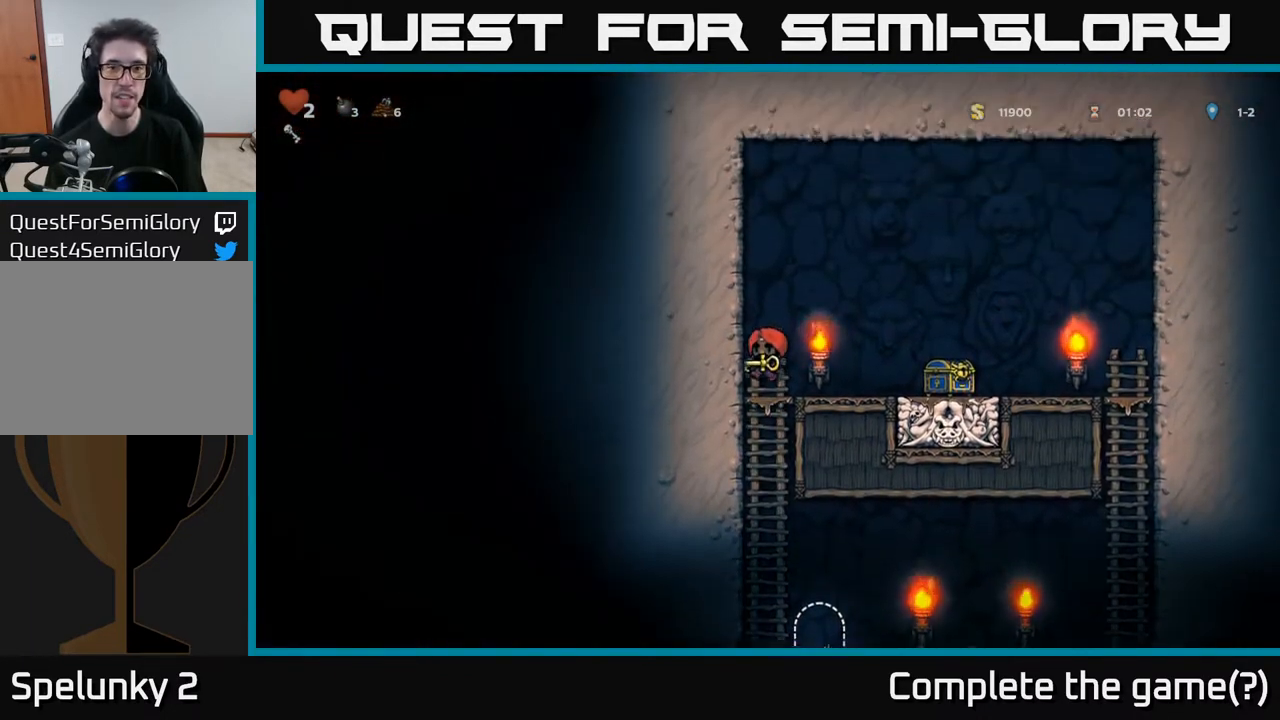
{"buttons": [], "left_stick": "center", "right_stick": "center", "events": [[67, "DPAD_RIGHT", "up"], [350, "DPAD_DOWN", "down"], [400, "X", "down"], [483, "DPAD_DOWN", "up"], [500, "X", "up"]]}
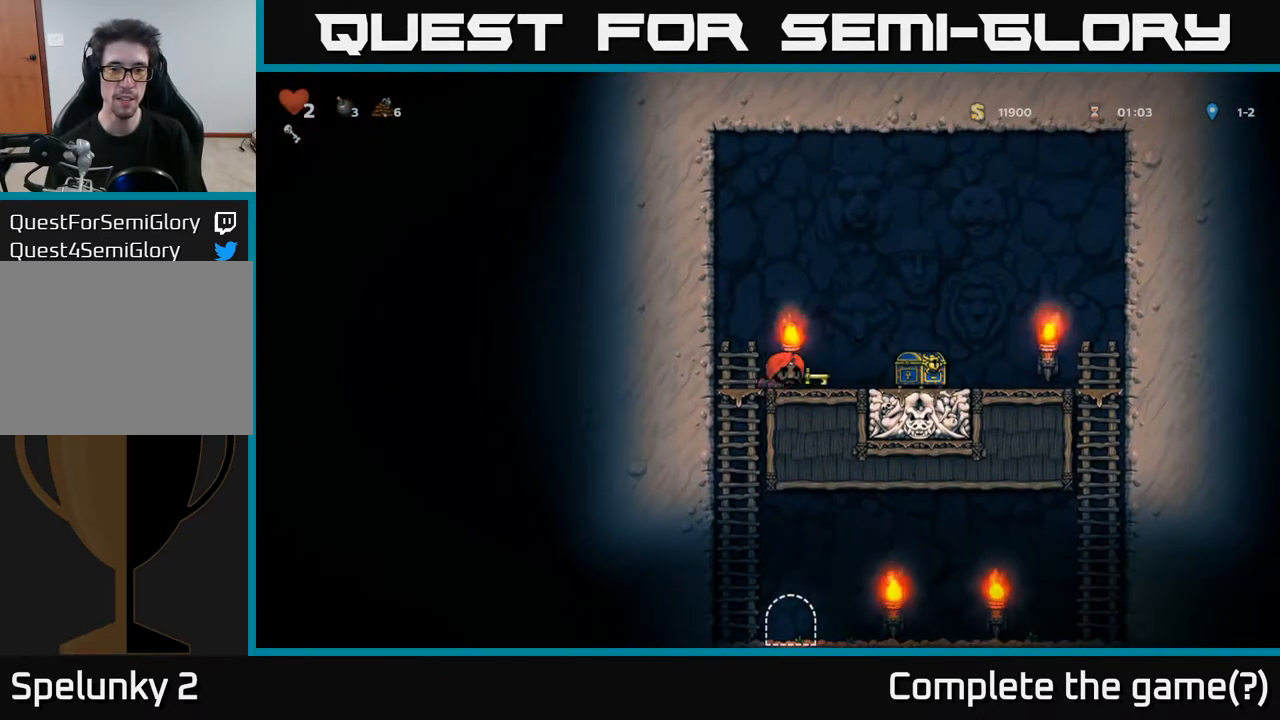
{"buttons": ["DPAD_RIGHT"], "left_stick": "center", "right_stick": "center", "events": [[400, "DPAD_RIGHT", "down"]]}
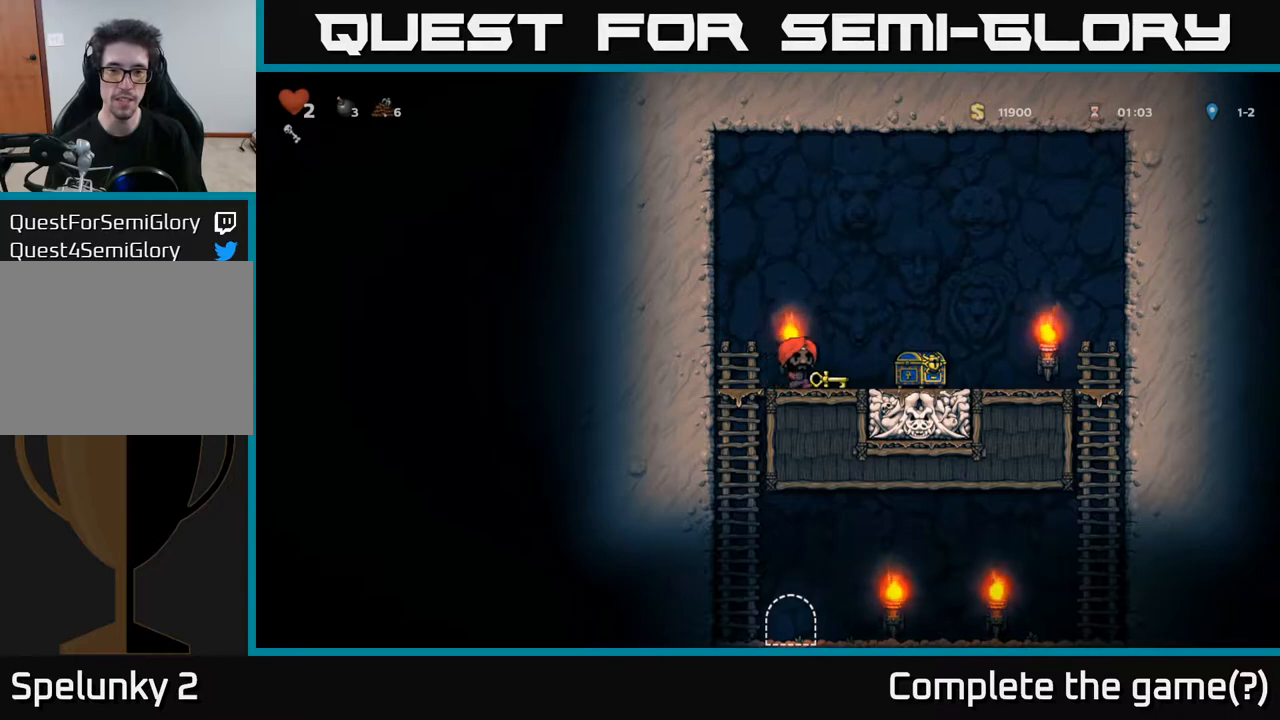
{"buttons": [], "left_stick": "center", "right_stick": "center", "events": [[100, "DPAD_RIGHT", "up"], [350, "DPAD_RIGHT", "down"], [483, "DPAD_RIGHT", "up"]]}
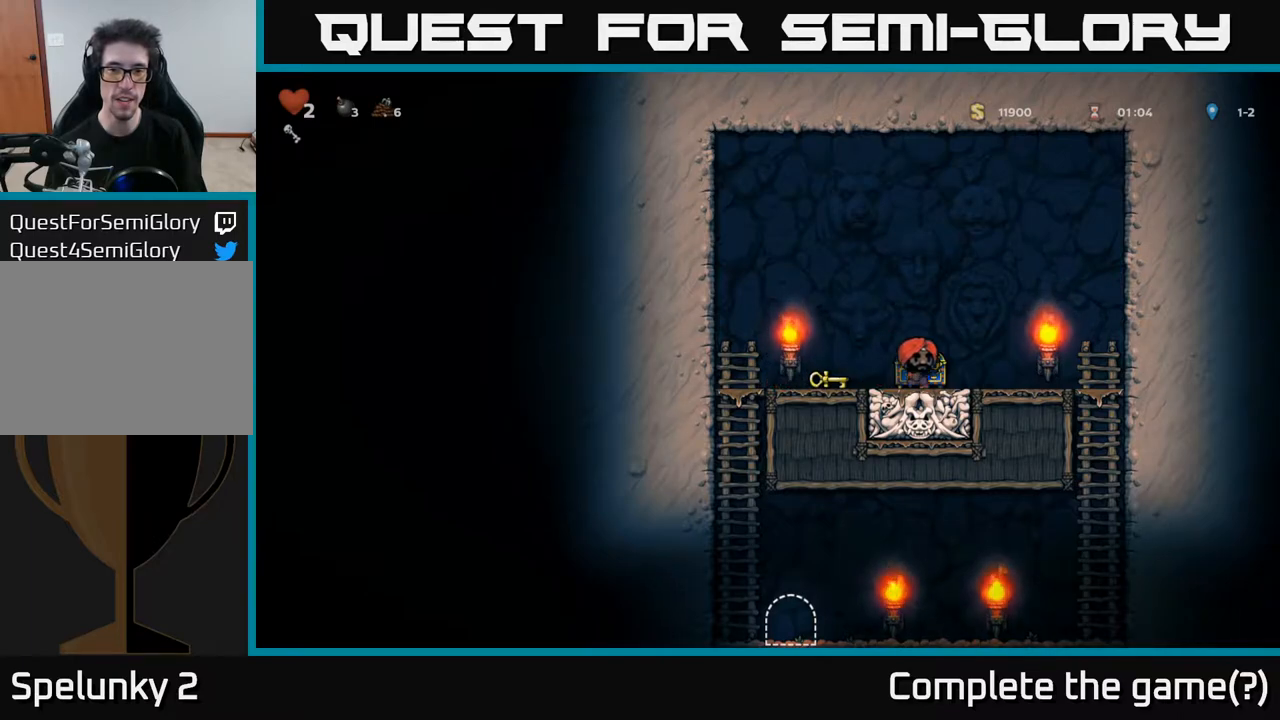
{"buttons": ["X"], "left_stick": "center", "right_stick": "center", "events": [[300, "DPAD_LEFT", "down"], [367, "DPAD_LEFT", "up"], [433, "X", "down"]]}
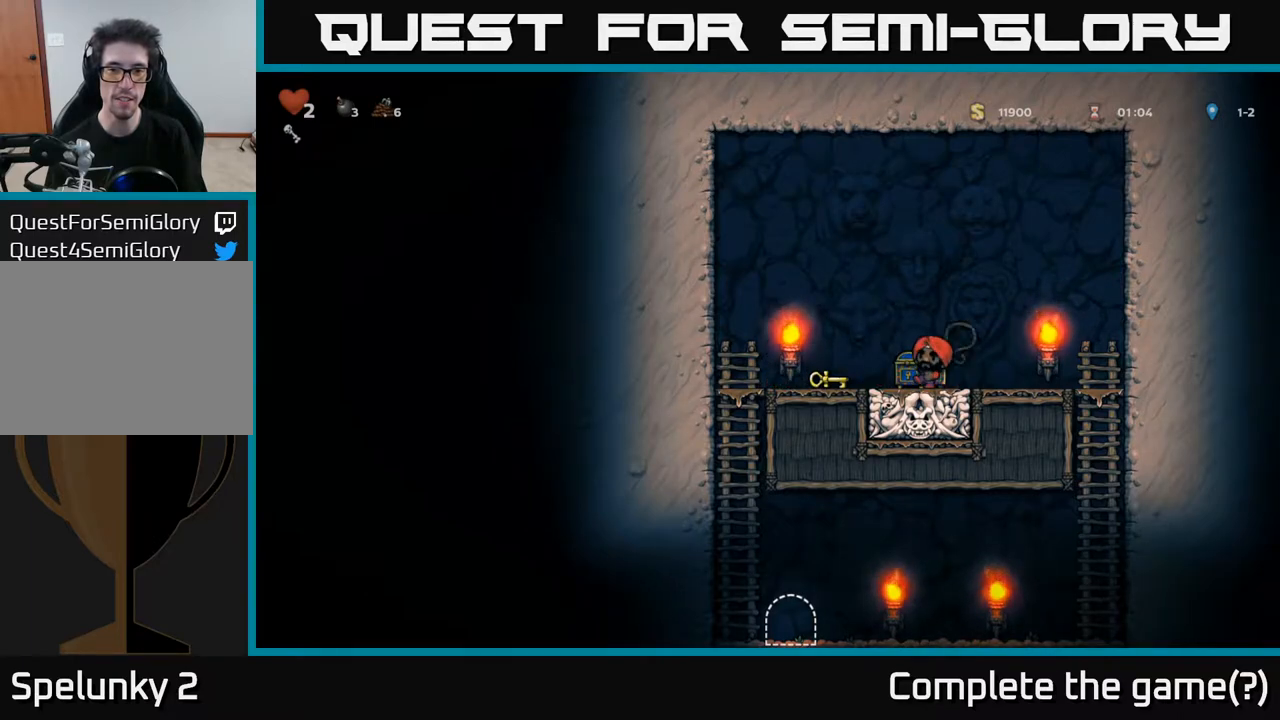
{"buttons": ["DPAD_DOWN"], "left_stick": "center", "right_stick": "center", "events": [[50, "X", "up"], [383, "DPAD_DOWN", "down"]]}
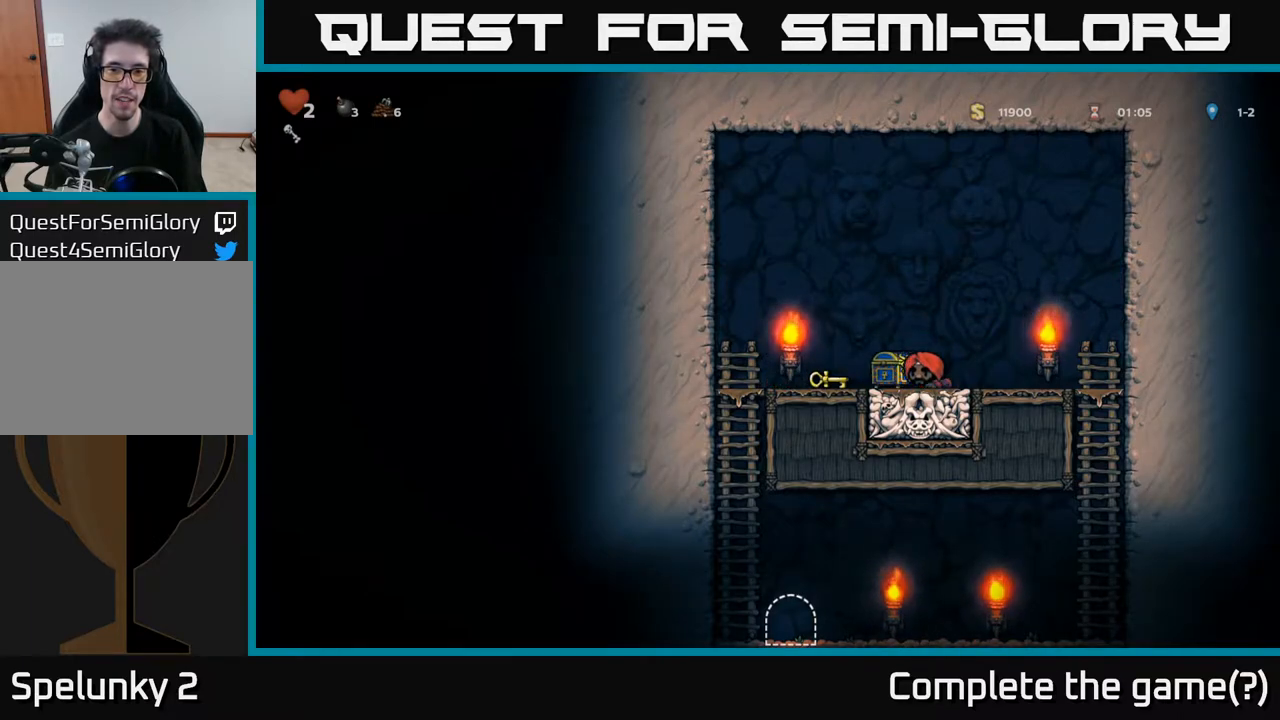
{"buttons": [], "left_stick": "center", "right_stick": "center", "events": [[150, "X", "down"], [317, "X", "up"], [383, "DPAD_DOWN", "up"]]}
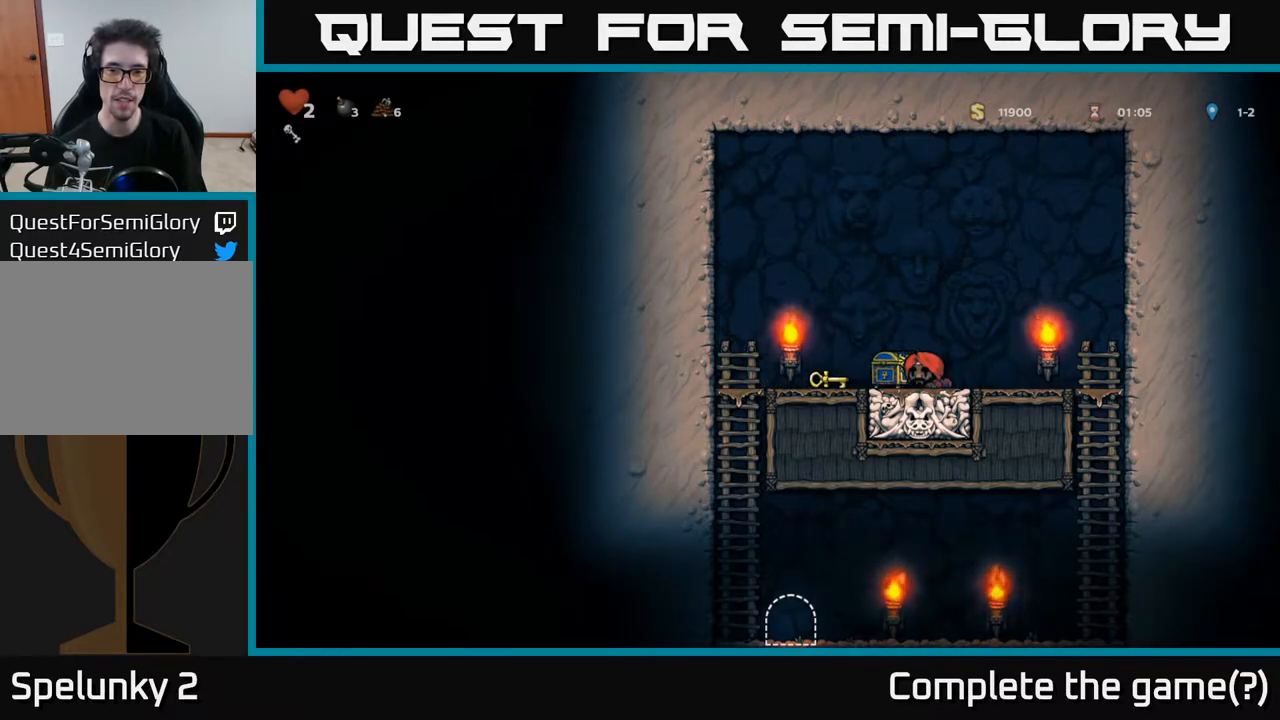
{"buttons": [], "left_stick": "center", "right_stick": "center", "events": [[167, "DPAD_LEFT", "down"], [267, "DPAD_DOWN", "down"], [267, "DPAD_LEFT", "up"], [367, "X", "down"], [483, "X", "up"], [500, "DPAD_DOWN", "up"]]}
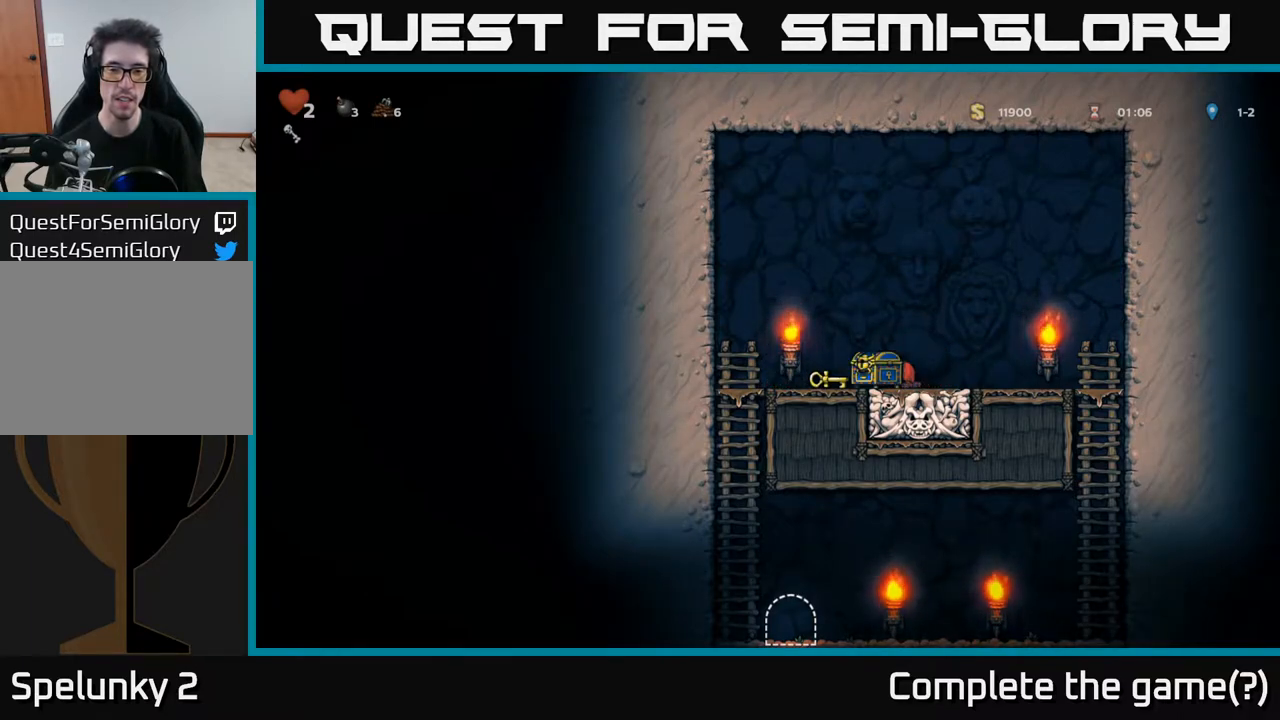
{"buttons": ["A"], "left_stick": "center", "right_stick": "center", "events": [[200, "DPAD_RIGHT", "down"], [317, "DPAD_RIGHT", "up"], [383, "A", "down"]]}
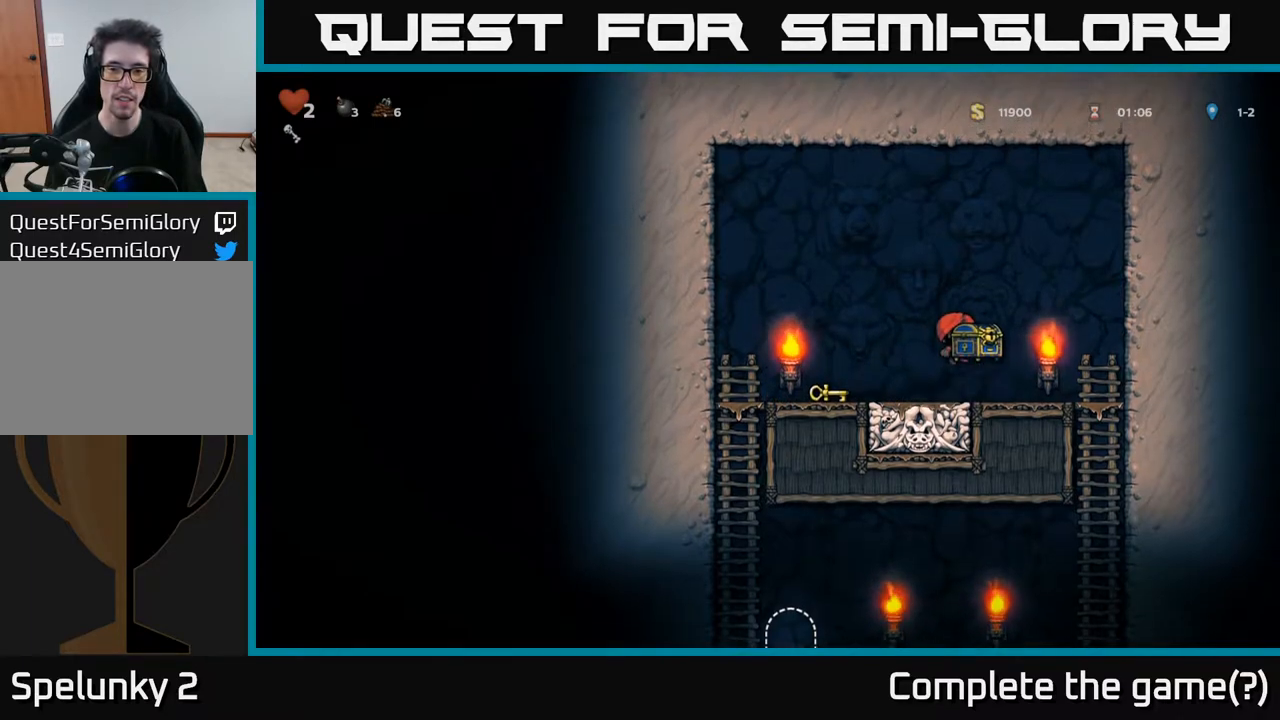
{"buttons": [], "left_stick": "center", "right_stick": "center", "events": [[100, "A", "up"]]}
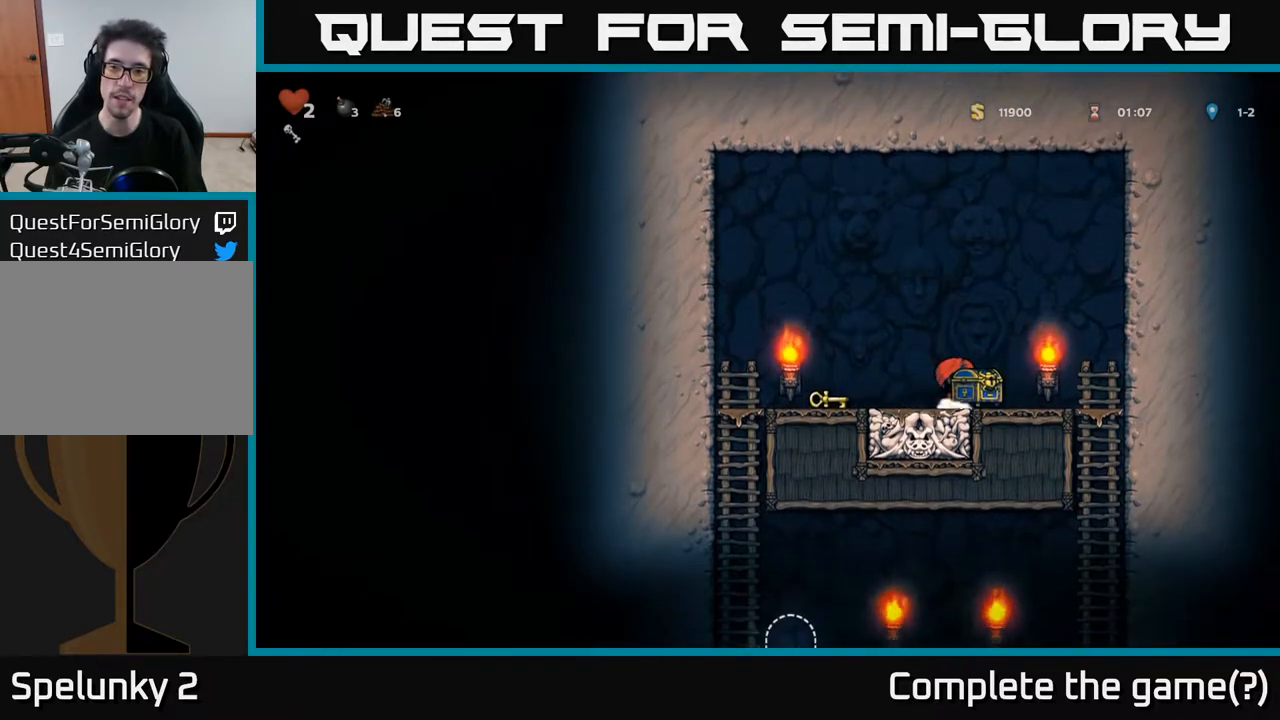
{"buttons": [], "left_stick": "center", "right_stick": "center", "events": [[50, "A", "down"], [233, "A", "up"]]}